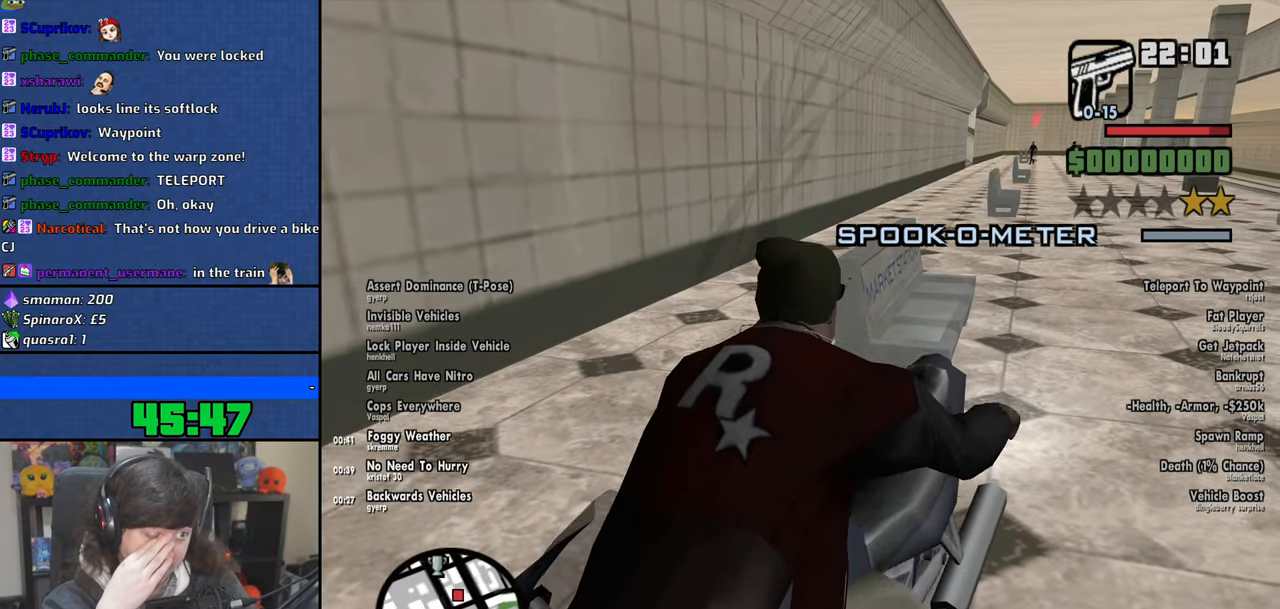
Gameplay with keyboard and mouse; each line is a JSON object with the keys and mouse buttons held at the frame after it. "events" lists presses ("down") and releases ("up") of "1", "2", "3", "4", "5", "6", "8", "a", "alt", "b", "c", "ctrl", "d", "down", "e", "escape", "f", "f1", "f2", "f3", "g", "h", "left", "n", "num2", "q", "r", "right", "s", "shift", "space", "t", "tab", "up", "v", "w", "x", "y", "z", "mouse_left", "mouse_wheel" and "mouse_right" between this image and that frame as [ms after this image, input, new state], when the widget could be followed in between. "mouse_left", "mouse_wheel", "mouse_right" = the "left", "wheel", "right" buttons of the "mouse" list. No other keys are recorded. "wheel" means that the mouse wheel is clicked or scrolled. Mouse movement is not recorded.
{"keys": [], "mouse": [], "events": []}
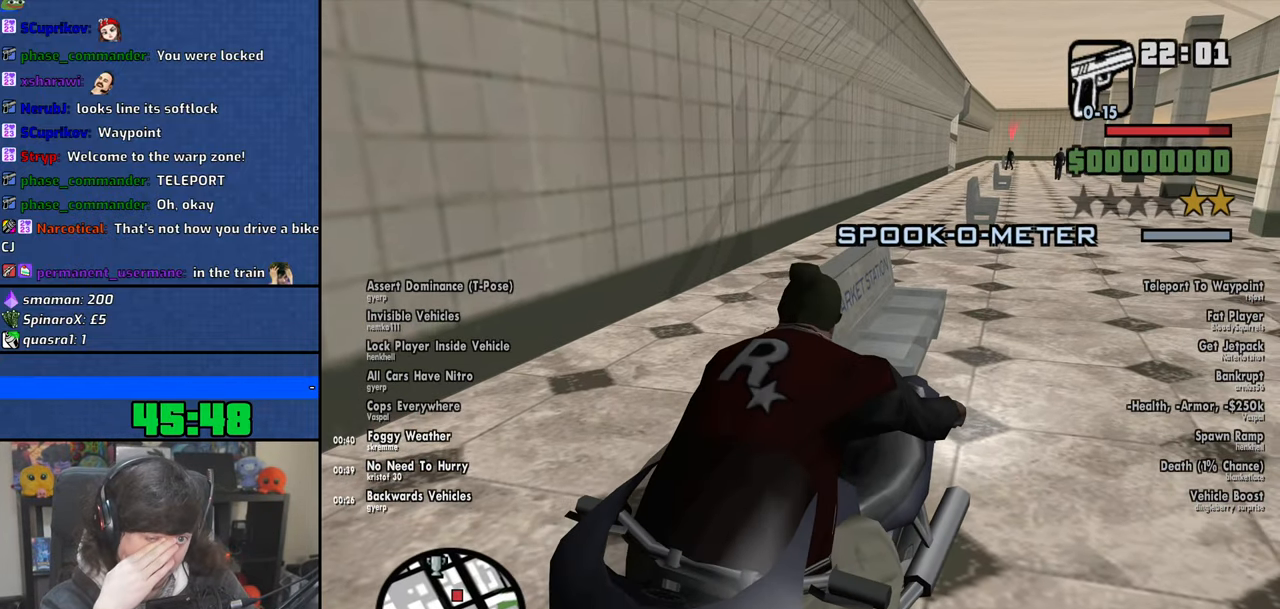
{"keys": [], "mouse": [], "events": []}
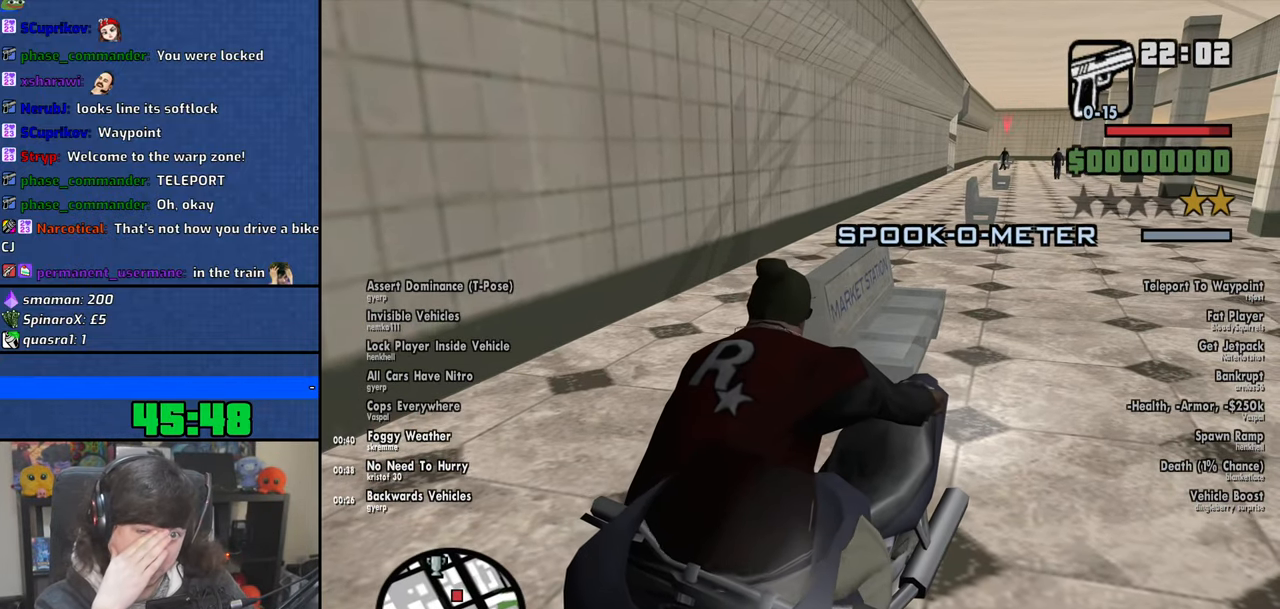
{"keys": [], "mouse": [], "events": []}
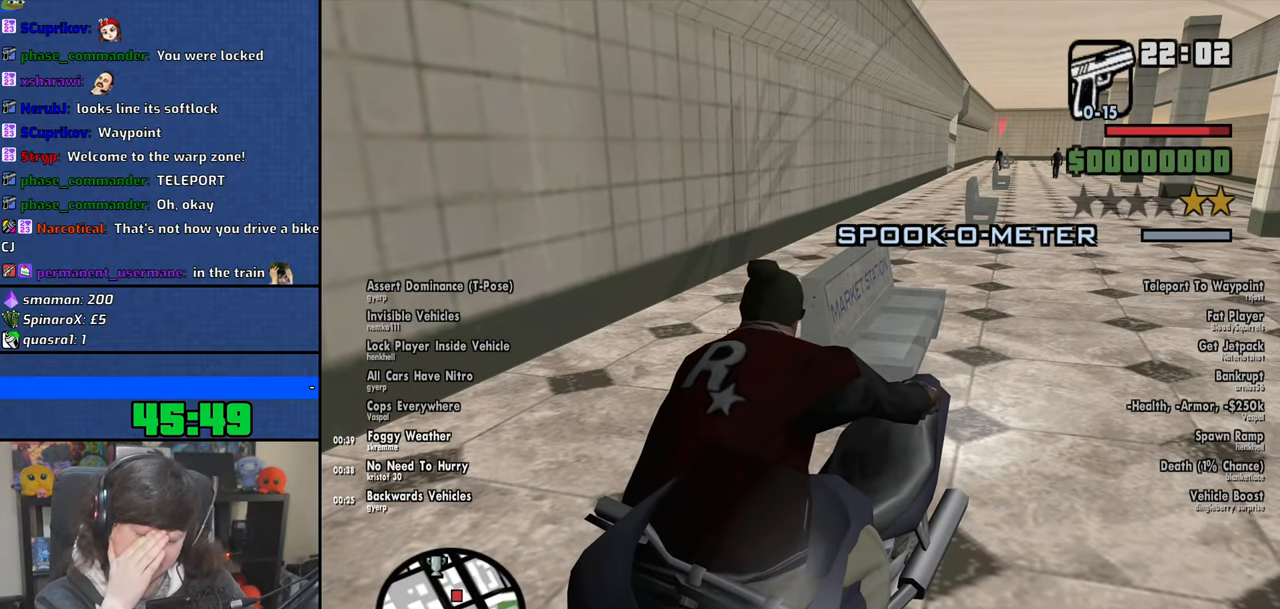
{"keys": [], "mouse": [], "events": []}
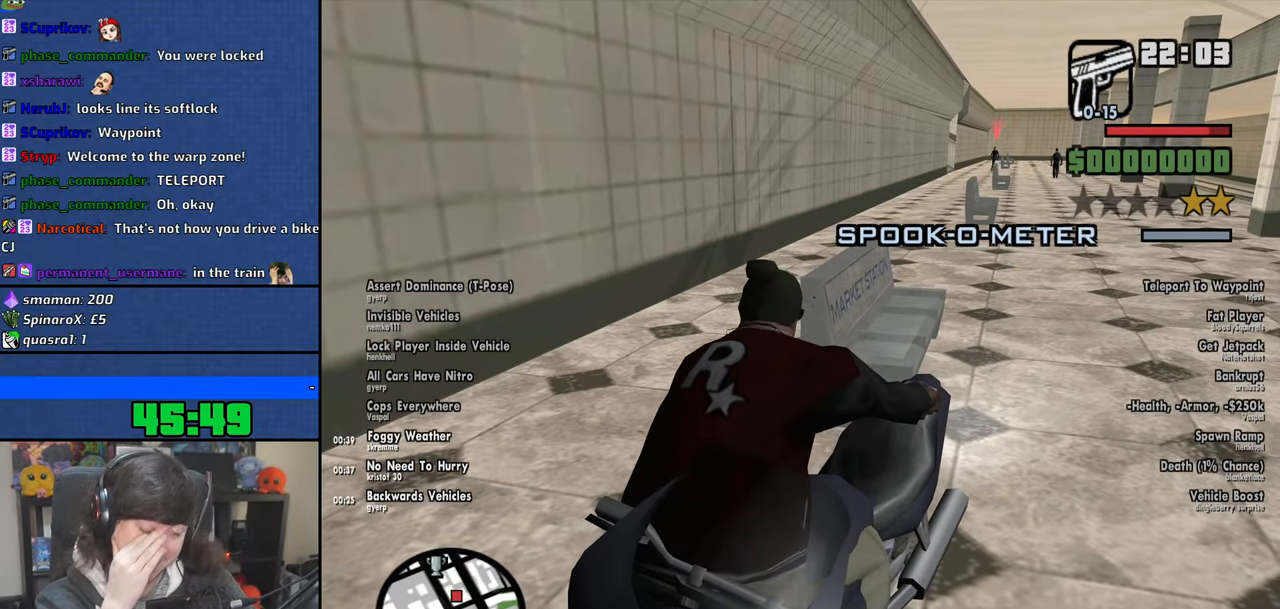
{"keys": [], "mouse": [], "events": []}
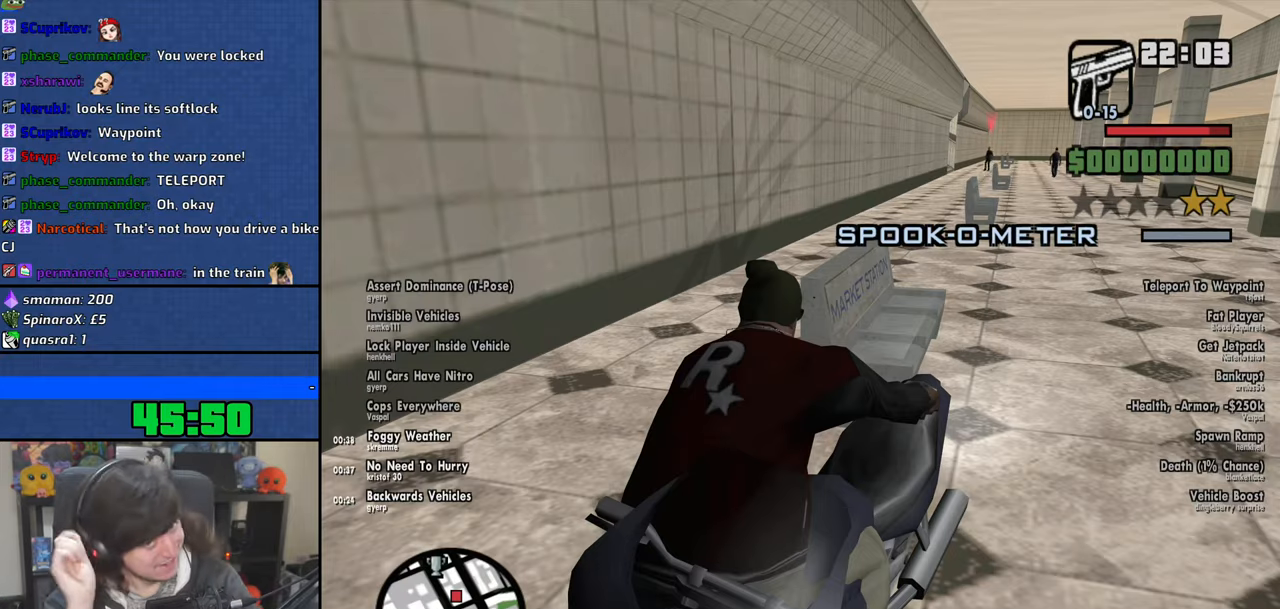
{"keys": [], "mouse": [], "events": []}
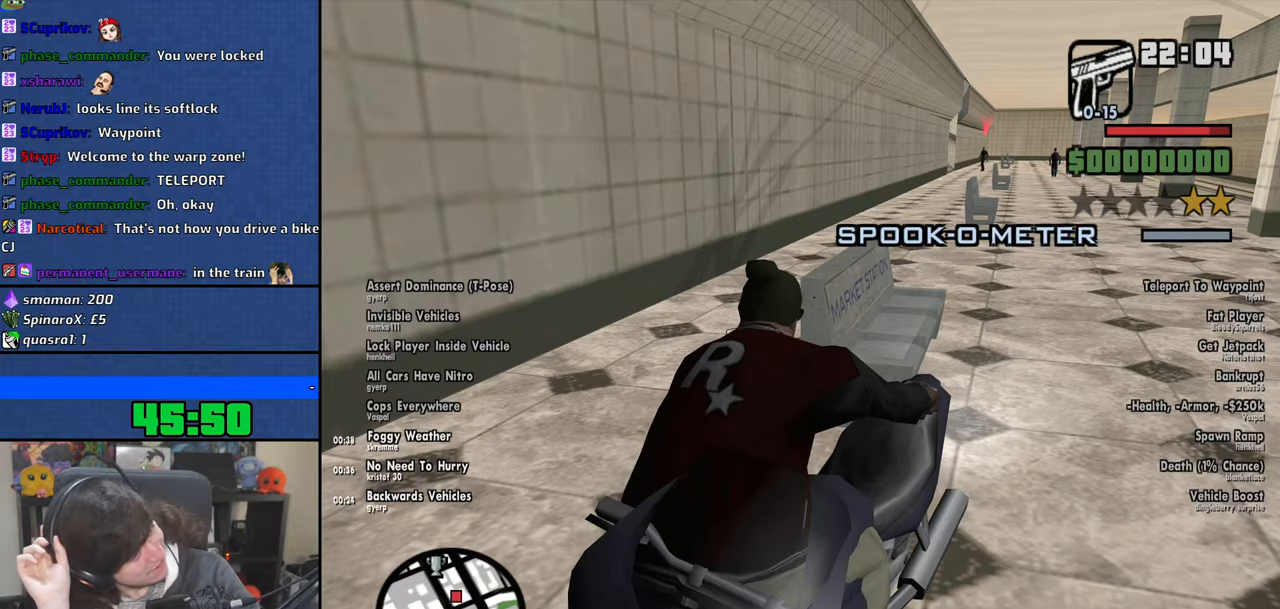
{"keys": [], "mouse": [], "events": []}
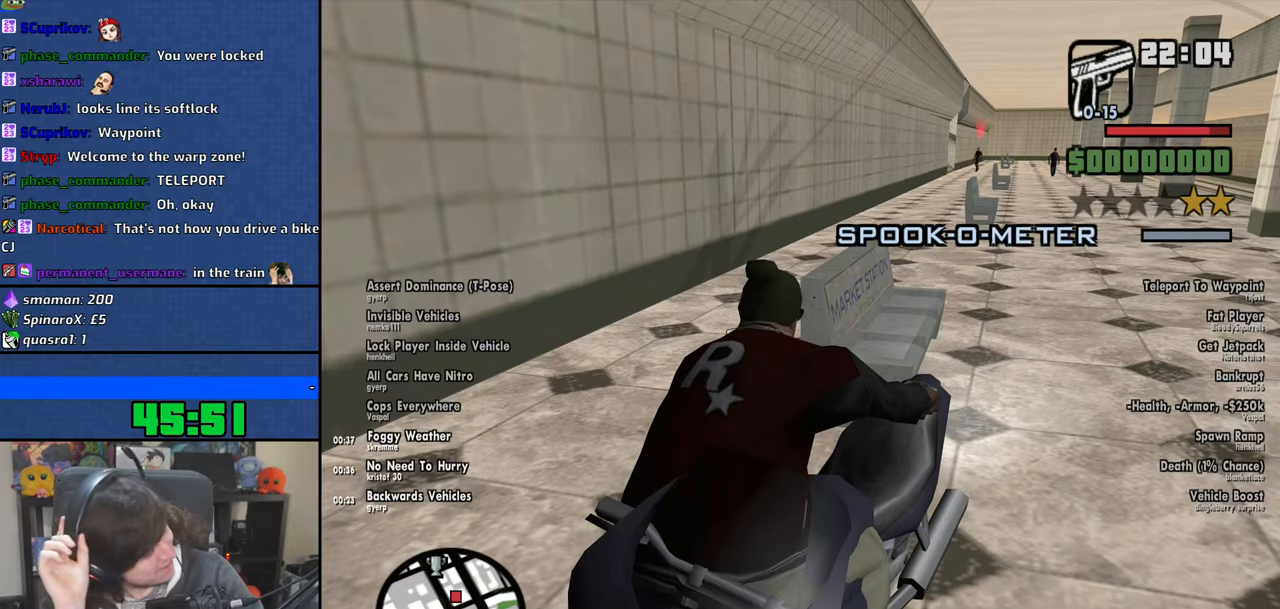
{"keys": [], "mouse": [], "events": []}
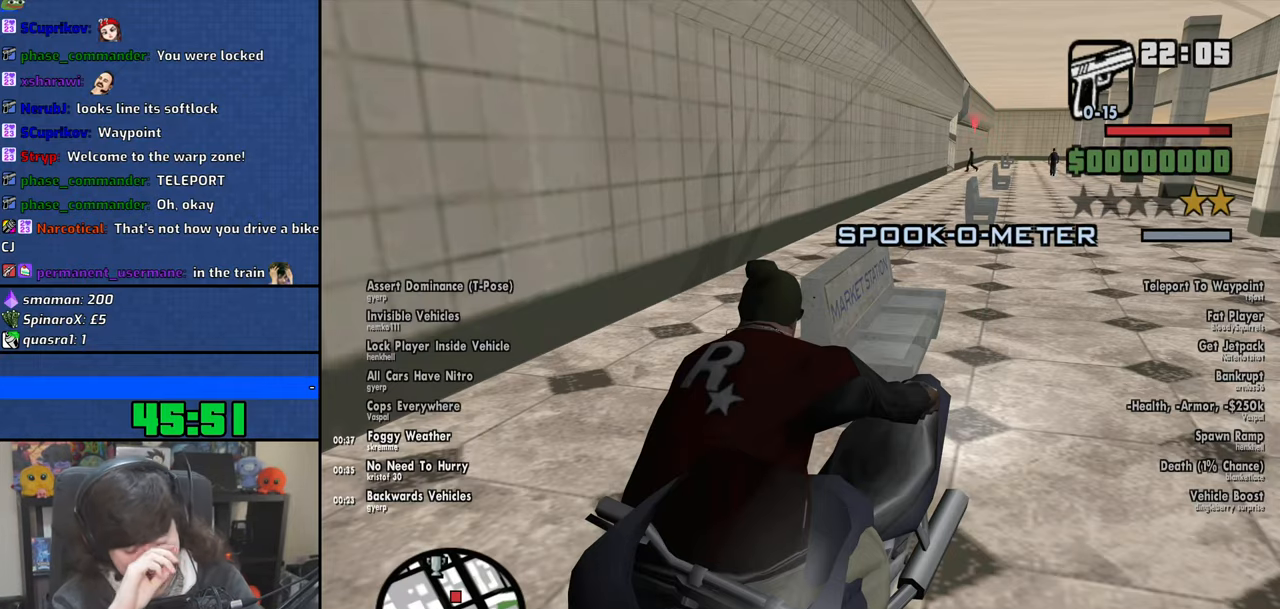
{"keys": [], "mouse": [], "events": []}
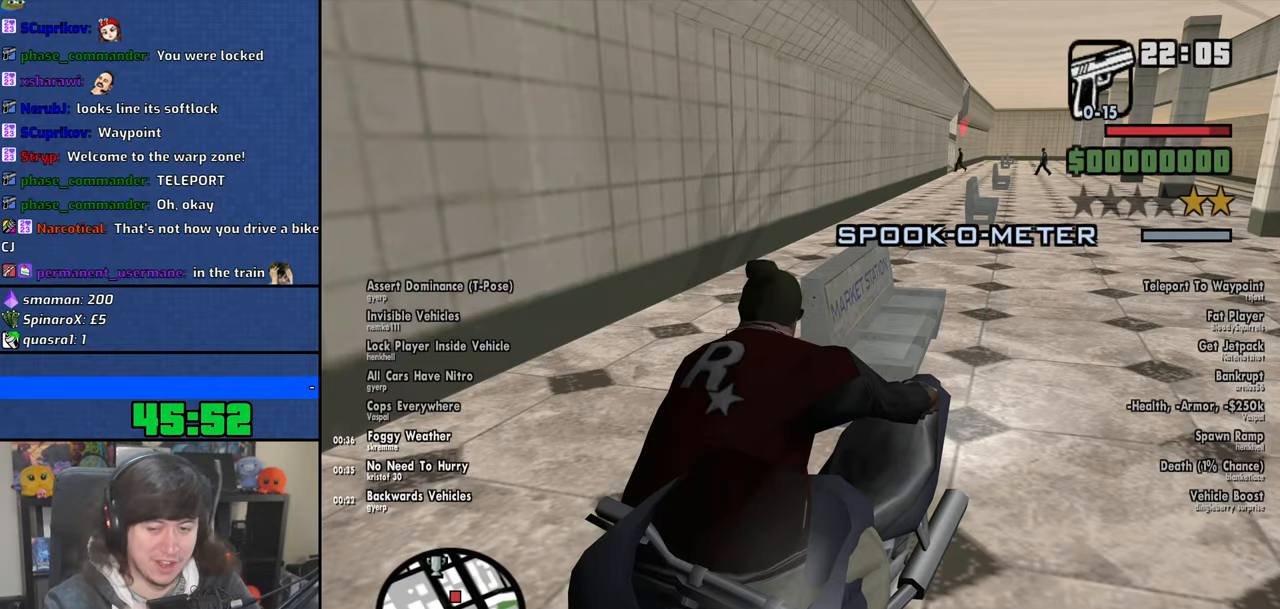
{"keys": [], "mouse": [], "events": []}
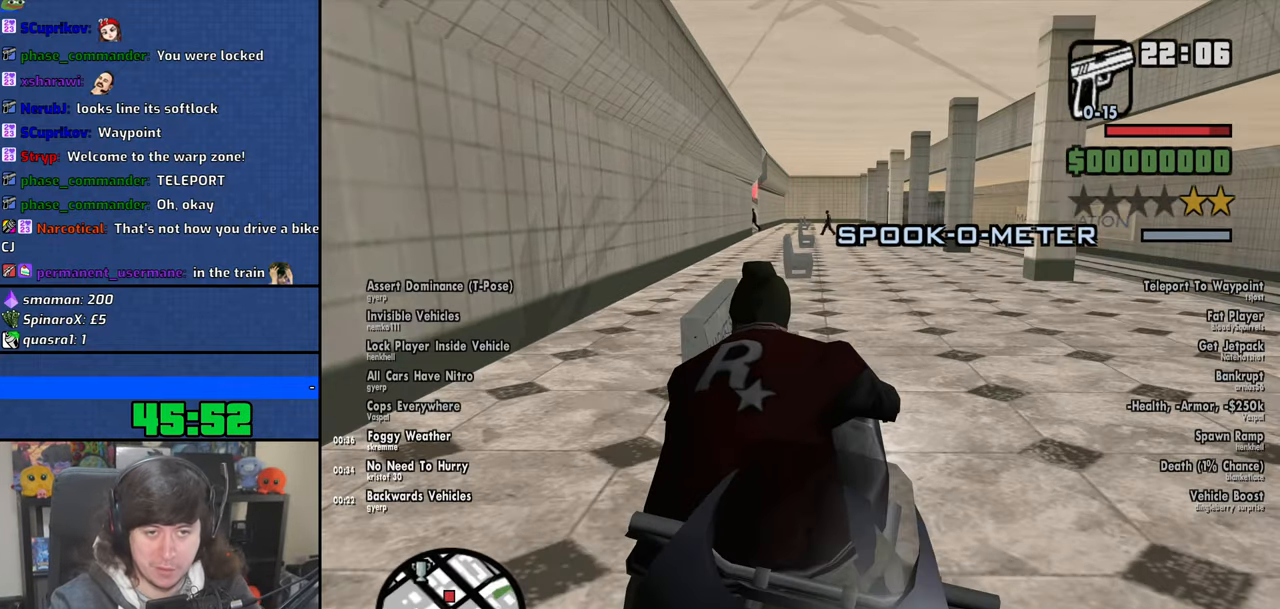
{"keys": ["w"], "mouse": [], "events": [[433, "w", "down"]]}
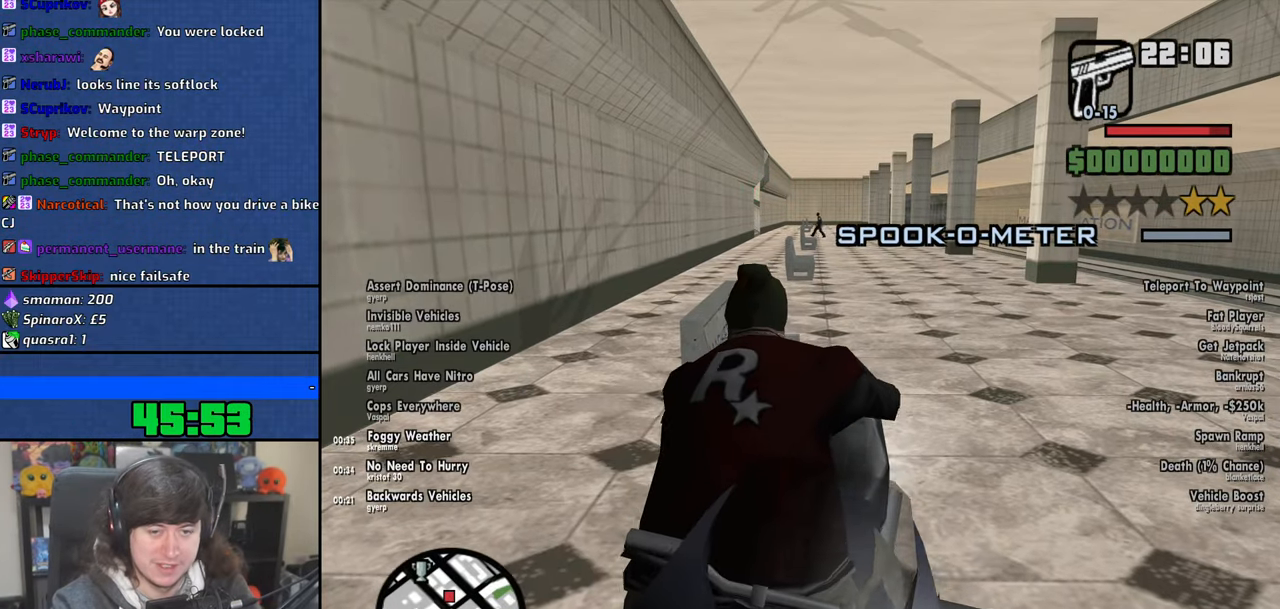
{"keys": ["a", "w"], "mouse": [], "events": [[16, "d", "down"], [466, "d", "up"], [500, "a", "down"]]}
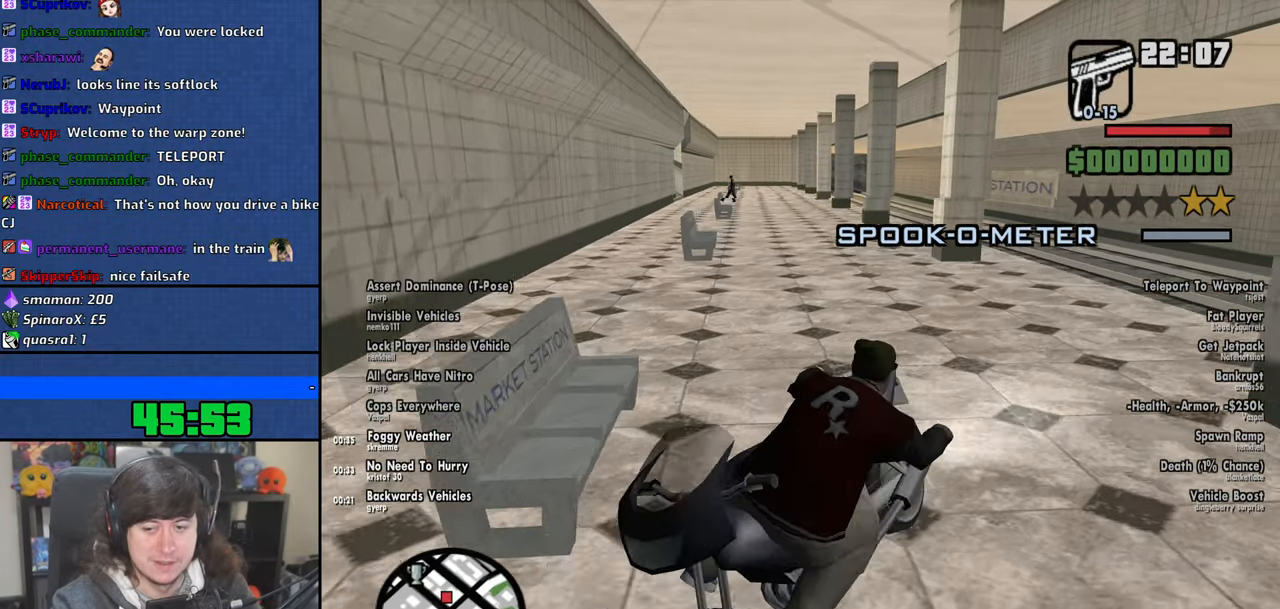
{"keys": ["a", "w"], "mouse": [], "events": [[33, "w", "up"], [483, "w", "down"]]}
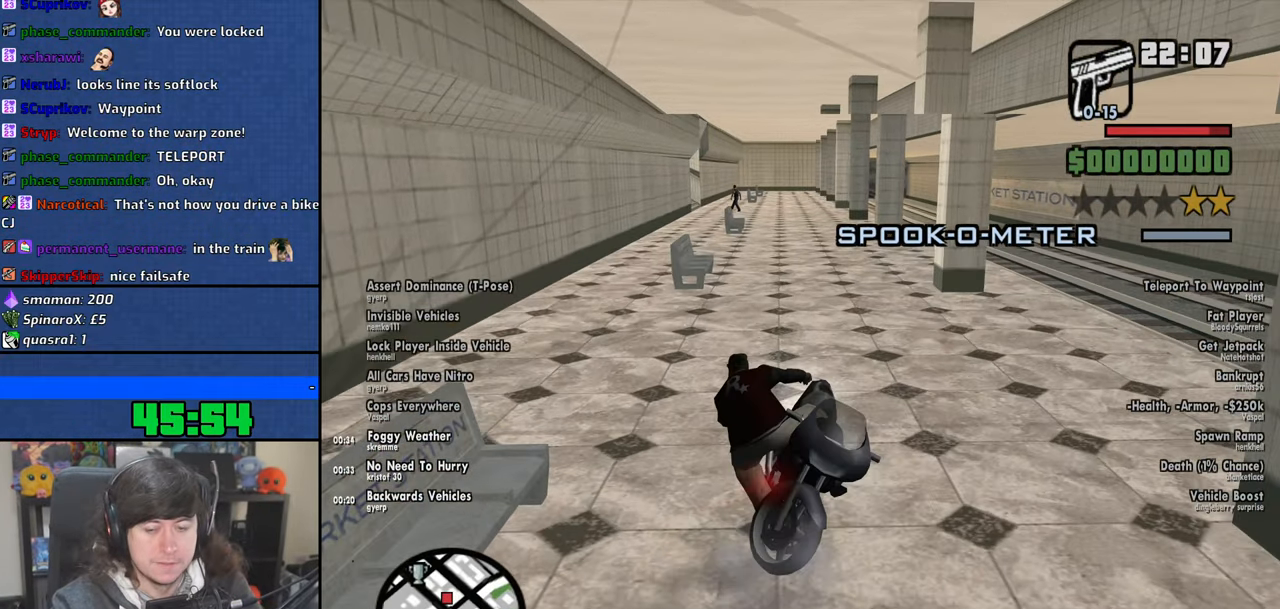
{"keys": ["d", "w"], "mouse": [], "events": [[250, "a", "up"], [366, "d", "down"]]}
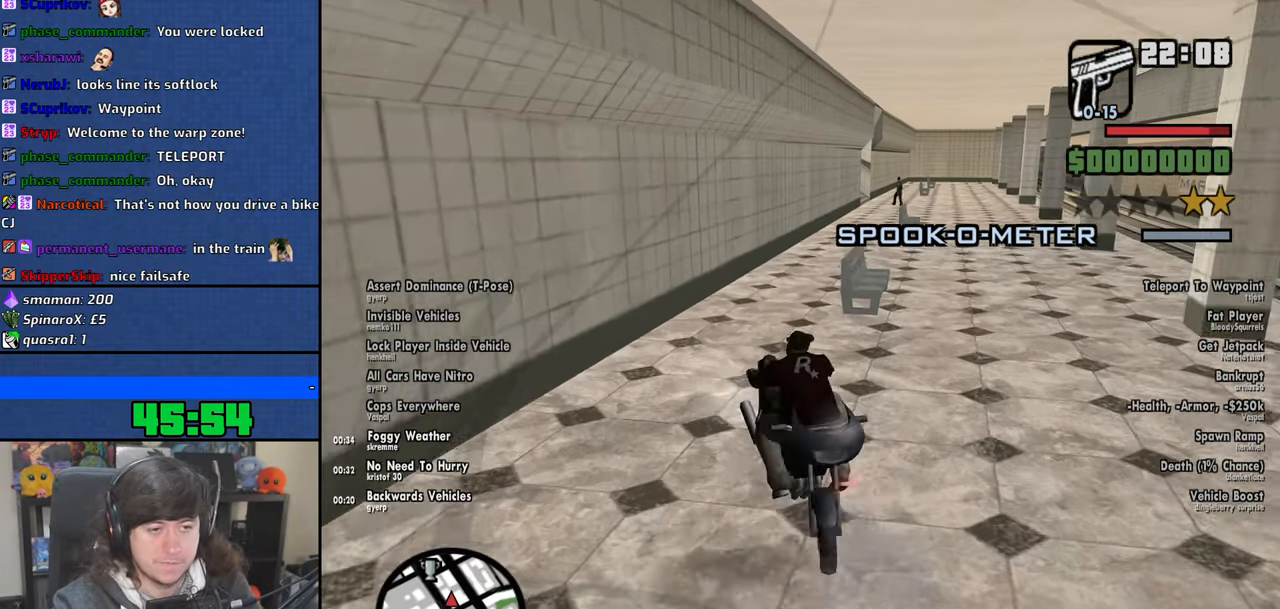
{"keys": ["a"], "mouse": [], "events": [[16, "w", "up"], [433, "a", "down"], [466, "d", "up"]]}
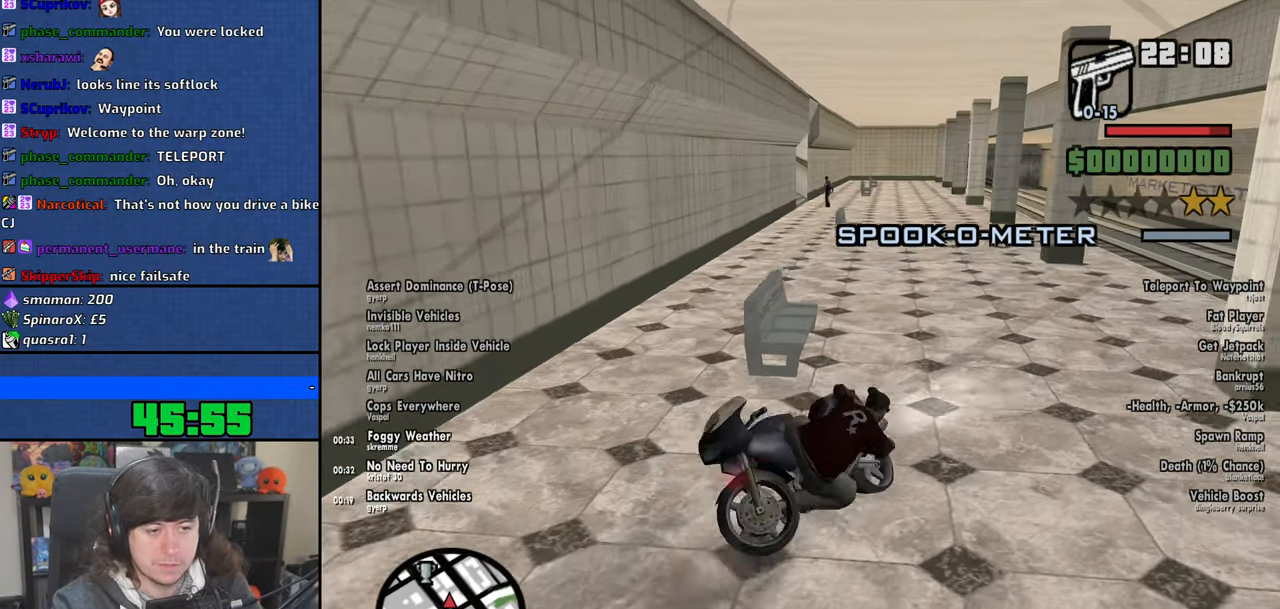
{"keys": ["a"], "mouse": [], "events": []}
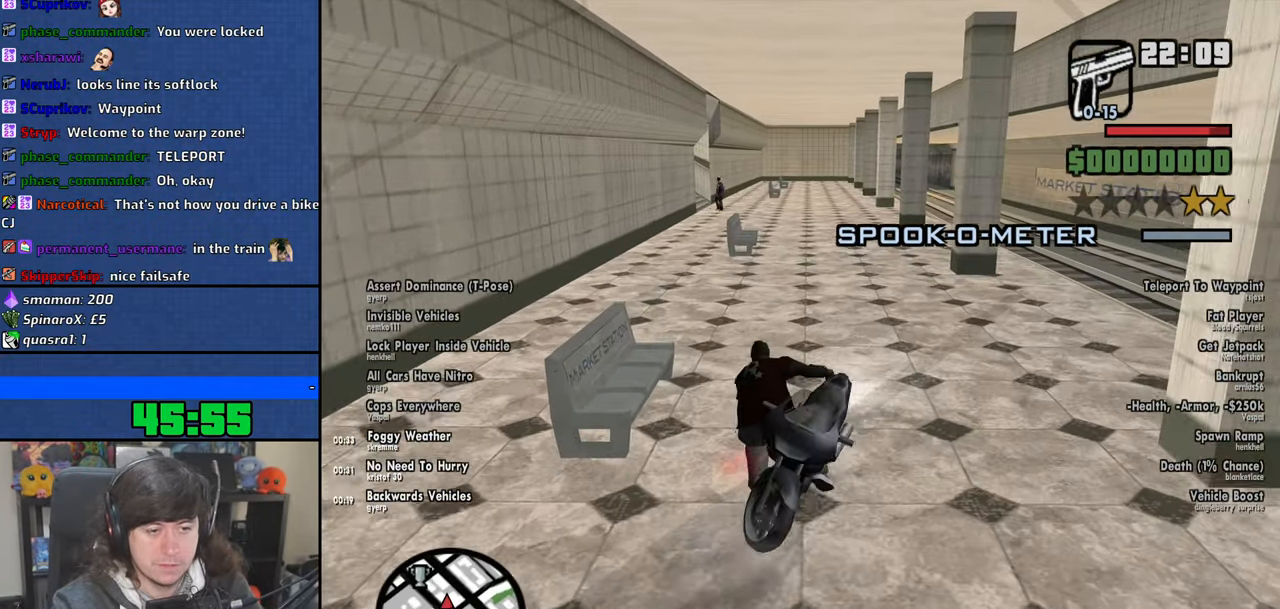
{"keys": ["d"], "mouse": [], "events": [[83, "d", "down"], [150, "a", "up"]]}
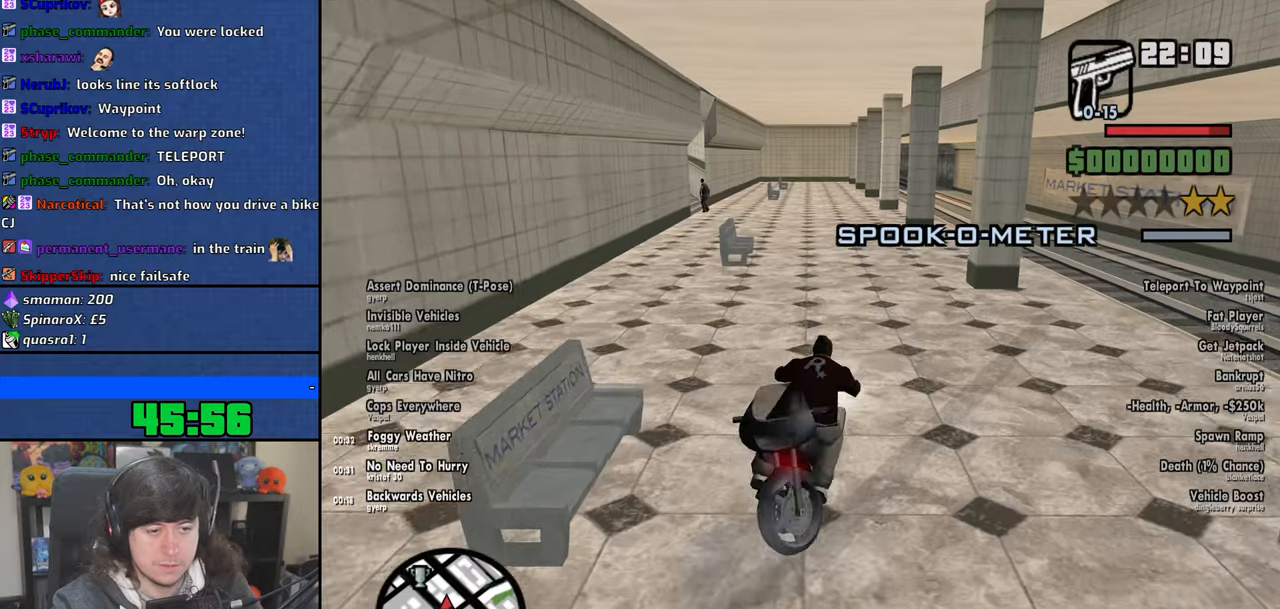
{"keys": ["a", "w"], "mouse": [], "events": [[50, "a", "down"], [100, "d", "up"], [333, "w", "down"]]}
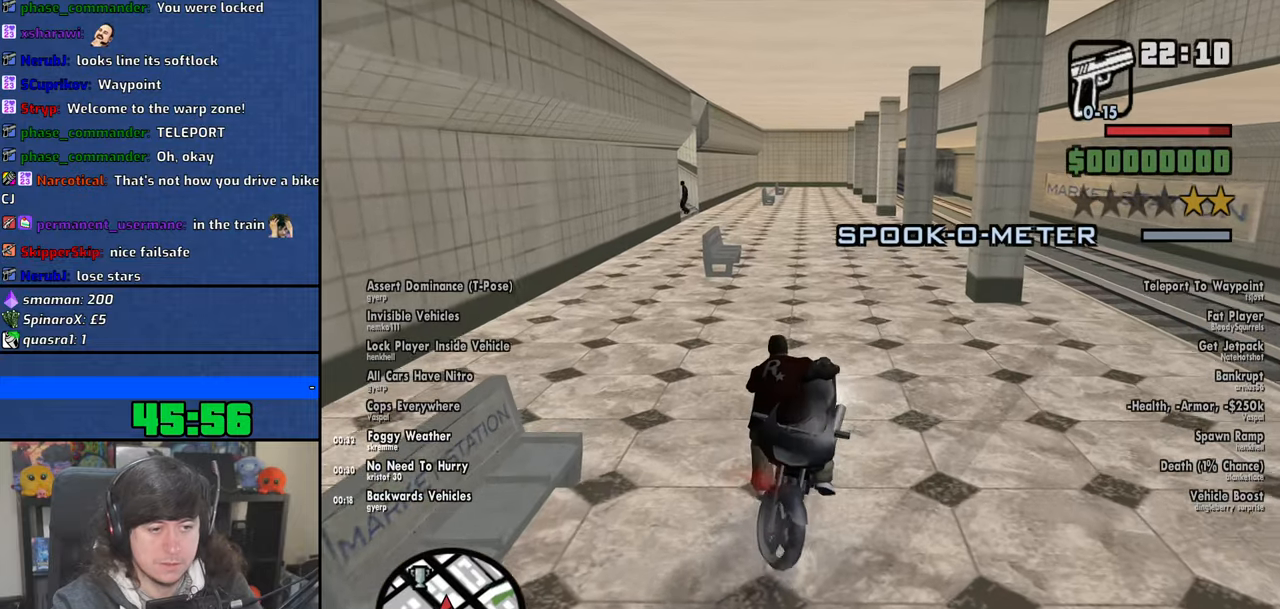
{"keys": ["d"], "mouse": [], "events": [[283, "a", "up"], [283, "d", "down"], [350, "w", "up"]]}
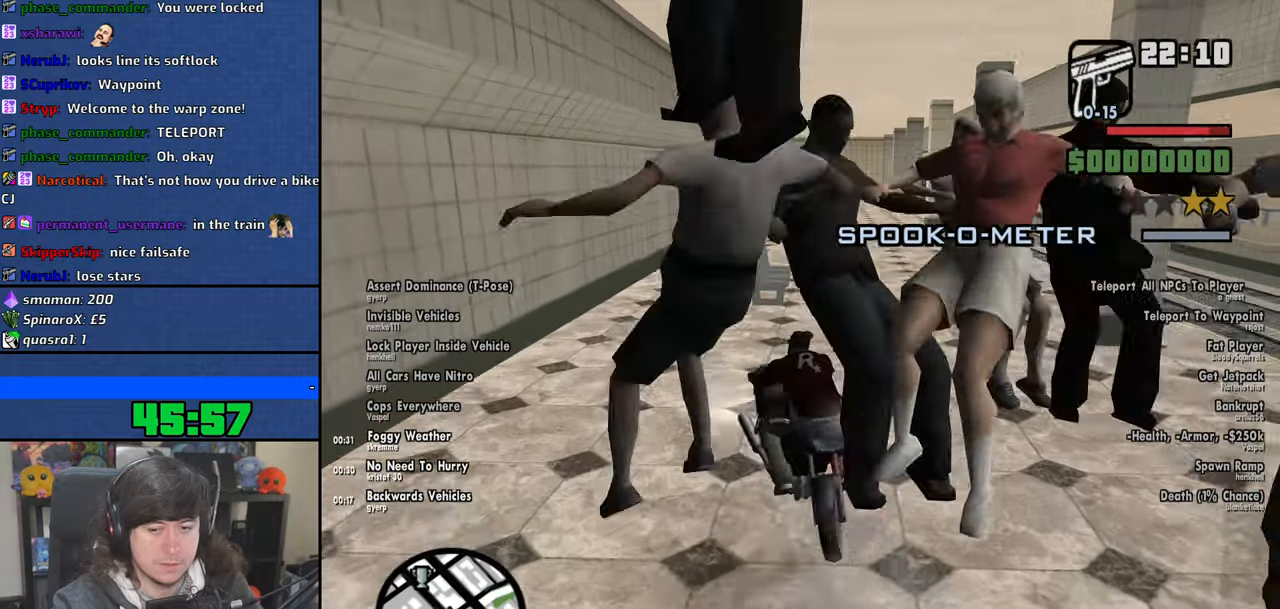
{"keys": ["s"], "mouse": [], "events": [[216, "d", "up"], [316, "s", "down"]]}
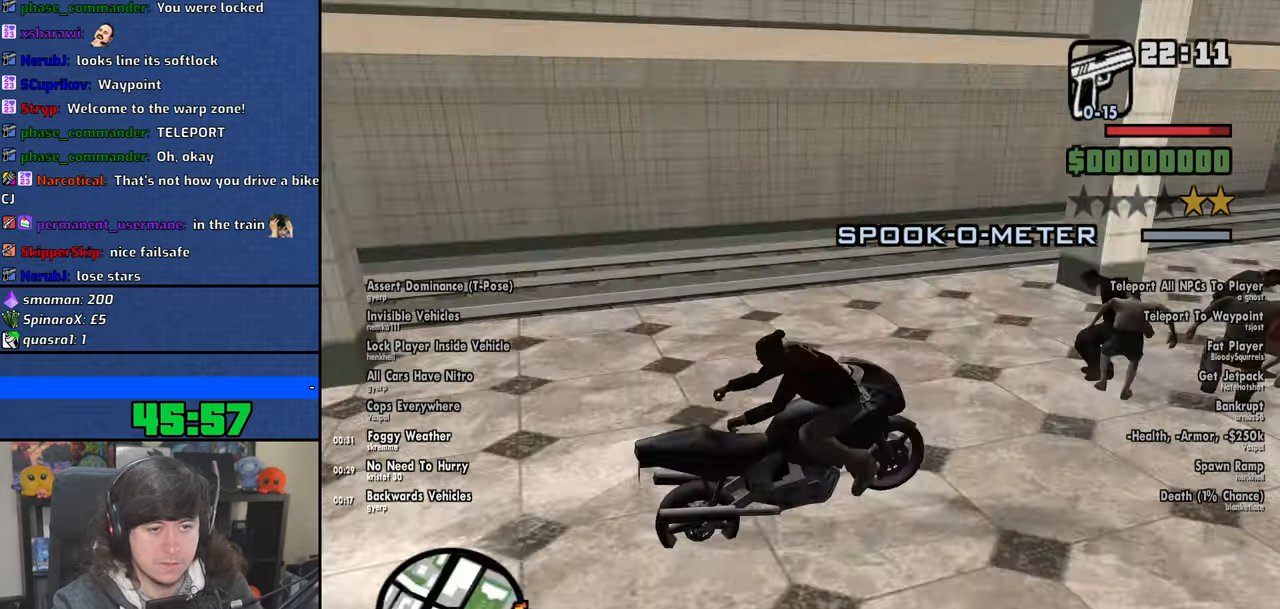
{"keys": ["w"], "mouse": [], "events": [[16, "s", "up"], [383, "w", "down"]]}
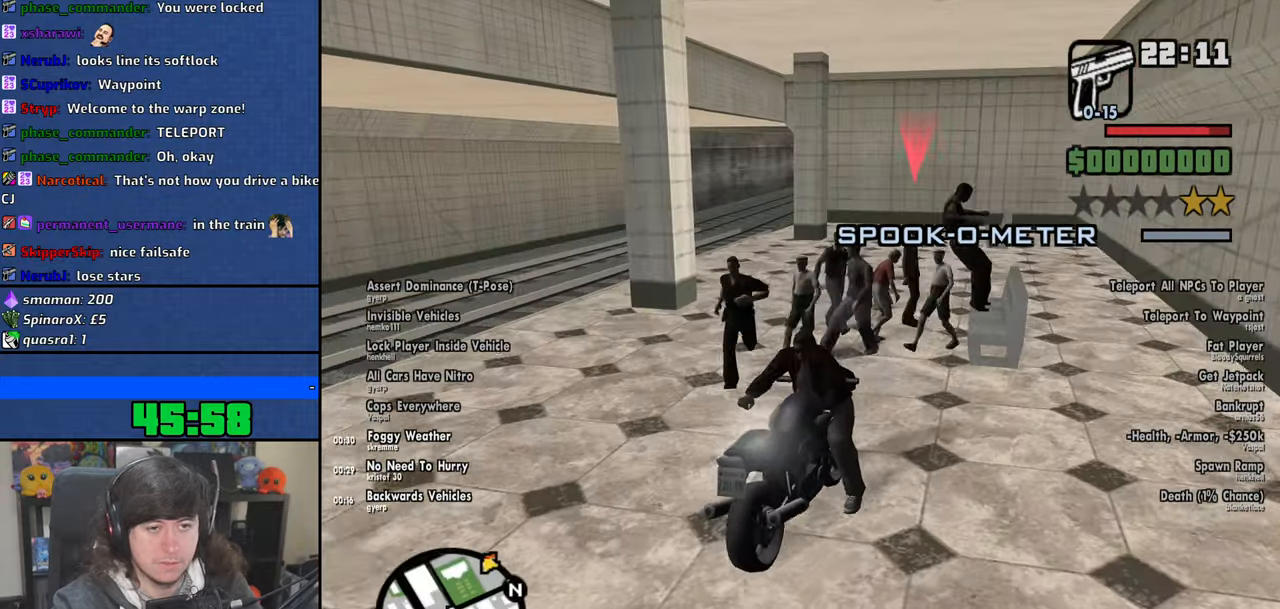
{"keys": [], "mouse": [], "events": [[183, "d", "down"], [350, "d", "up"], [466, "w", "up"]]}
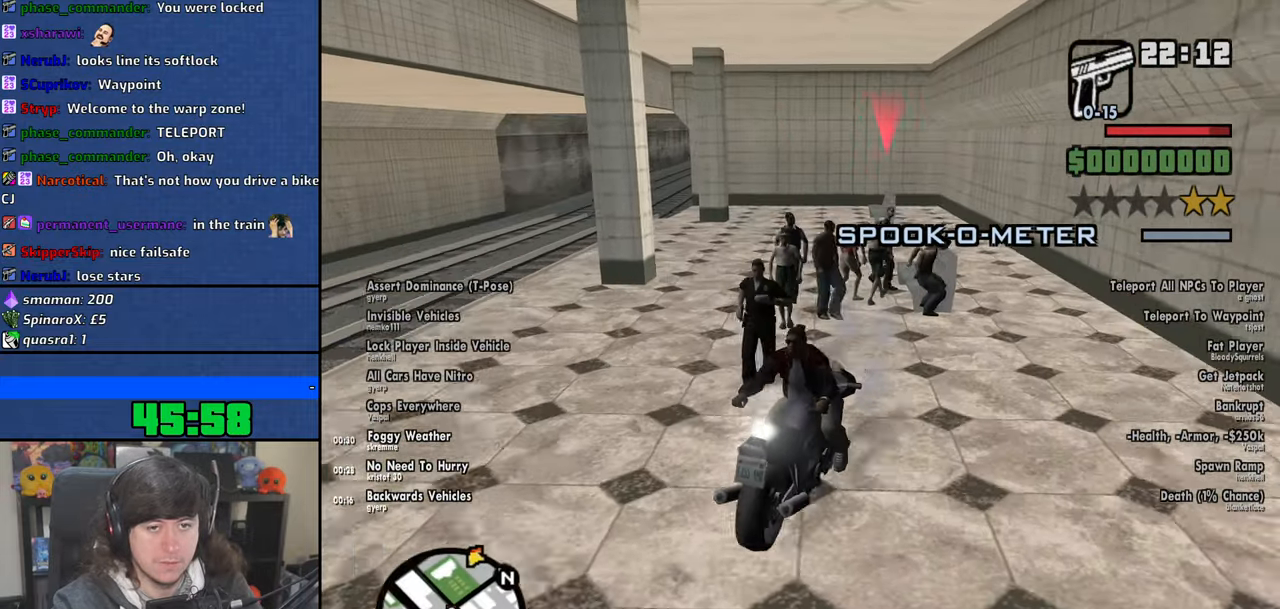
{"keys": [], "mouse": [], "events": []}
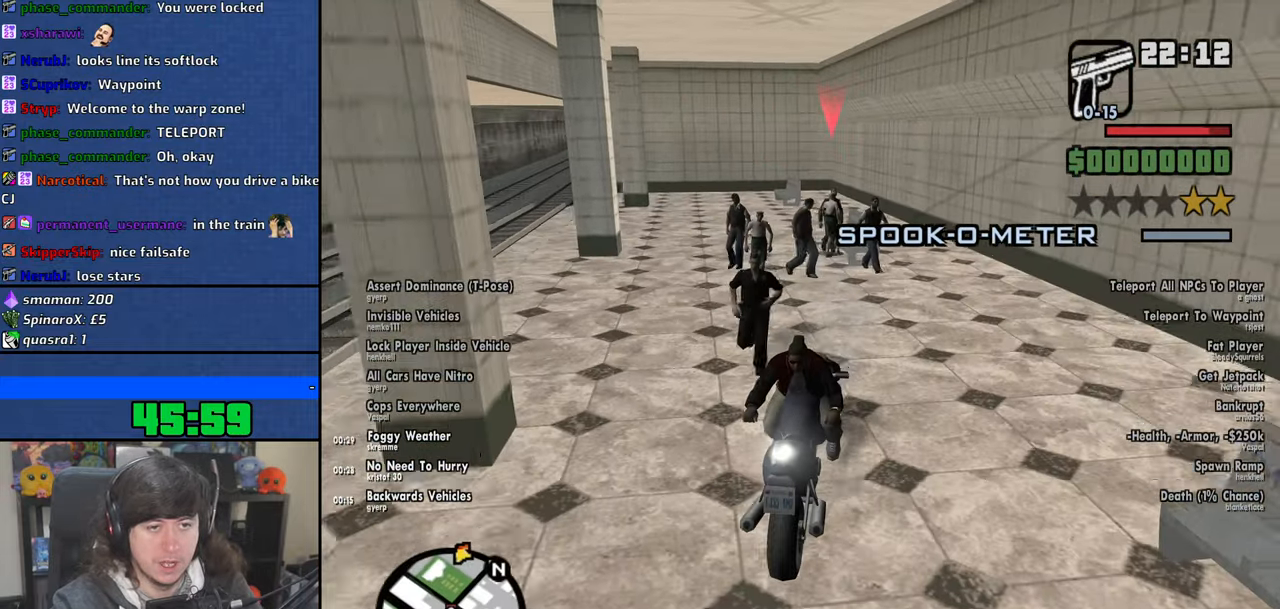
{"keys": ["w"], "mouse": [], "events": [[50, "a", "down"], [150, "w", "down"], [283, "a", "up"]]}
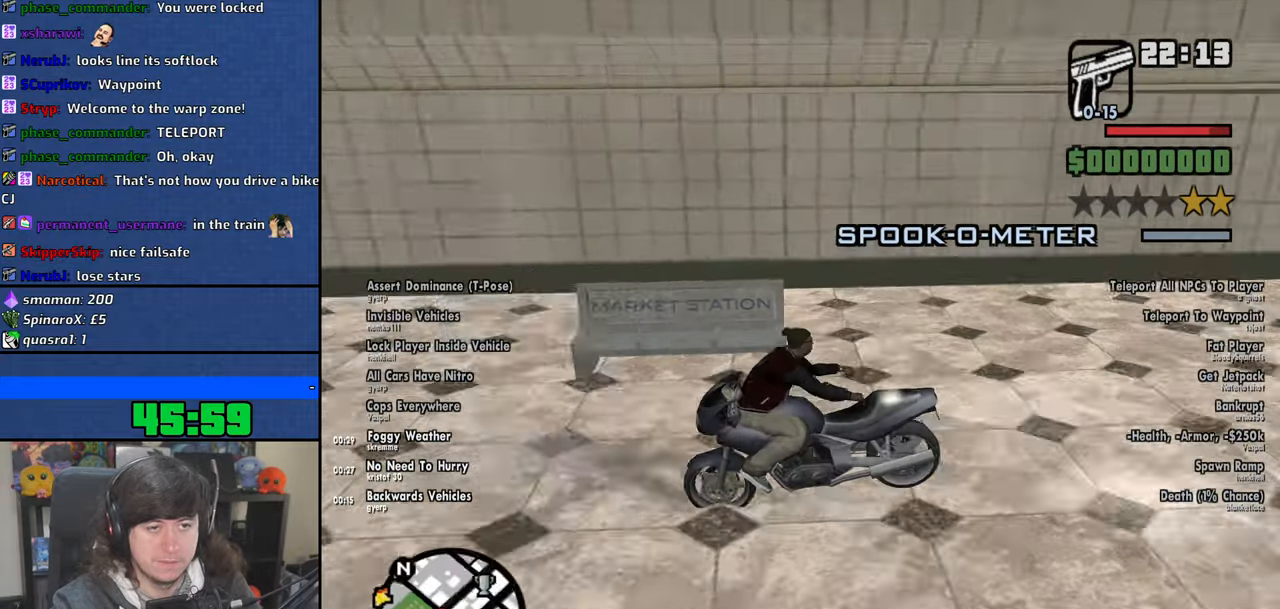
{"keys": ["w"], "mouse": [], "events": [[250, "w", "up"], [283, "a", "down"], [366, "w", "down"], [483, "a", "up"]]}
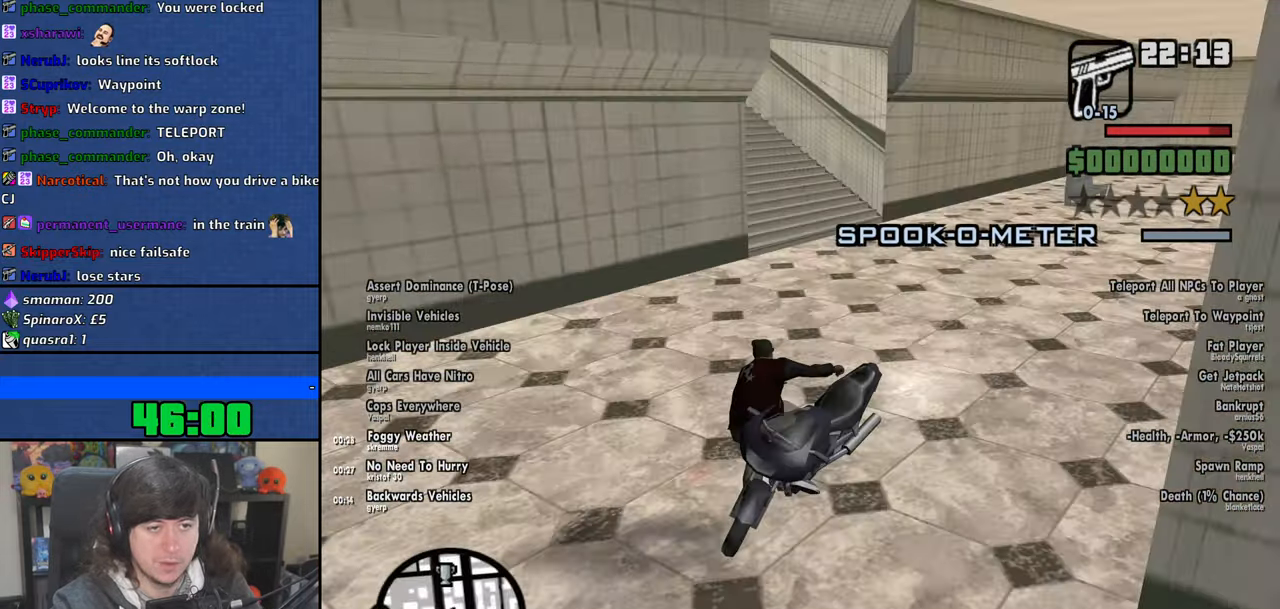
{"keys": ["a", "w"], "mouse": [], "events": [[116, "a", "down"], [183, "w", "up"], [400, "w", "down"]]}
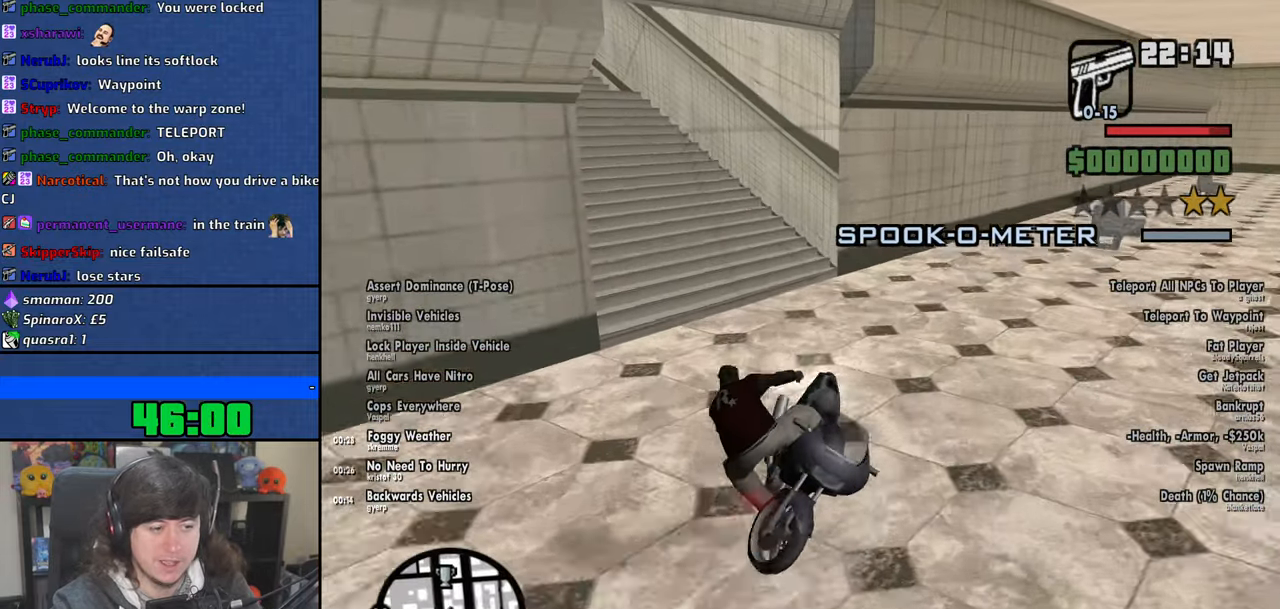
{"keys": ["2", "w"], "mouse": [], "events": [[66, "w", "up"], [83, "w", "down"], [233, "a", "up"], [483, "2", "down"]]}
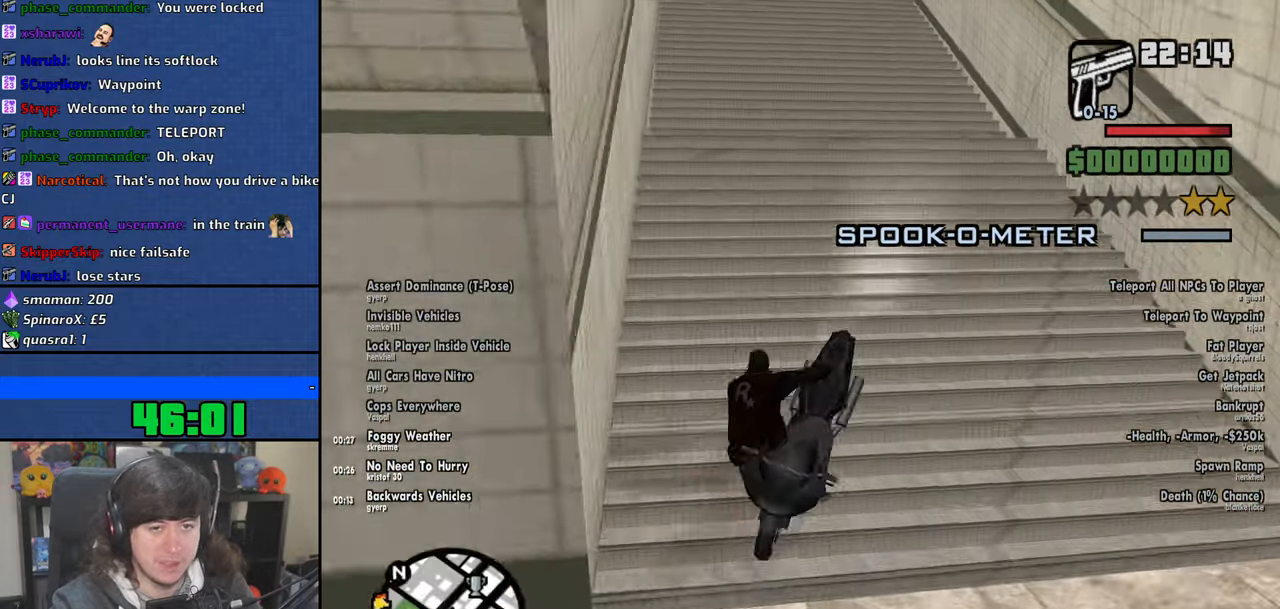
{"keys": ["w"], "mouse": [], "events": [[16, "a", "down"], [250, "2", "up"], [333, "a", "up"]]}
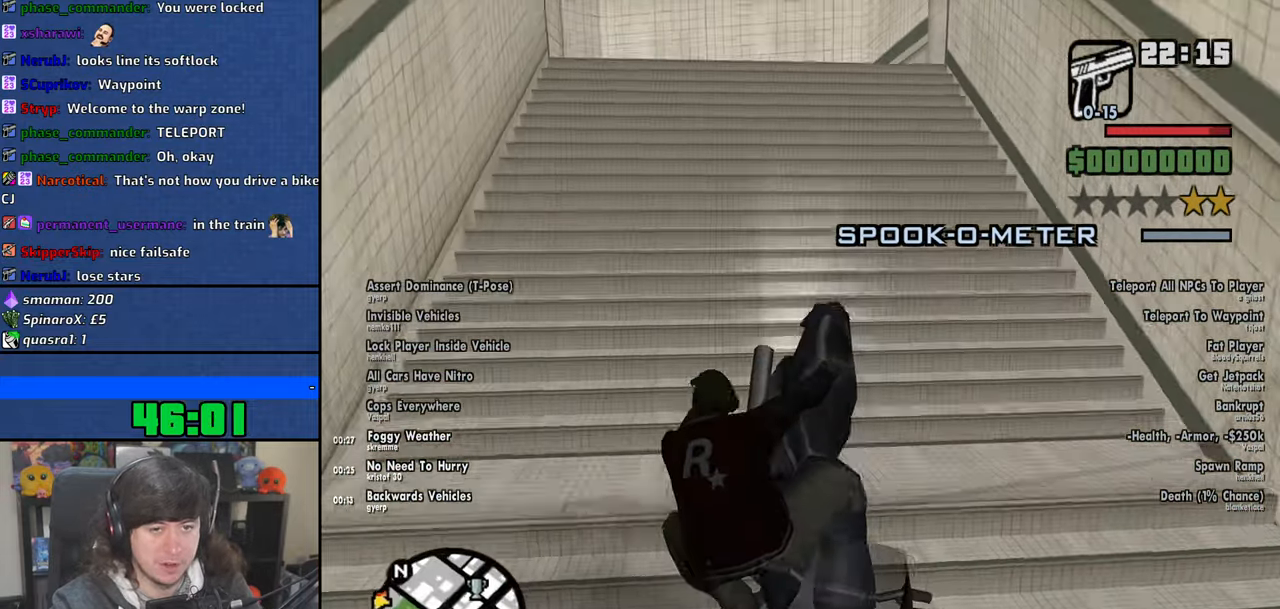
{"keys": ["a", "w"], "mouse": [], "events": [[283, "a", "down"]]}
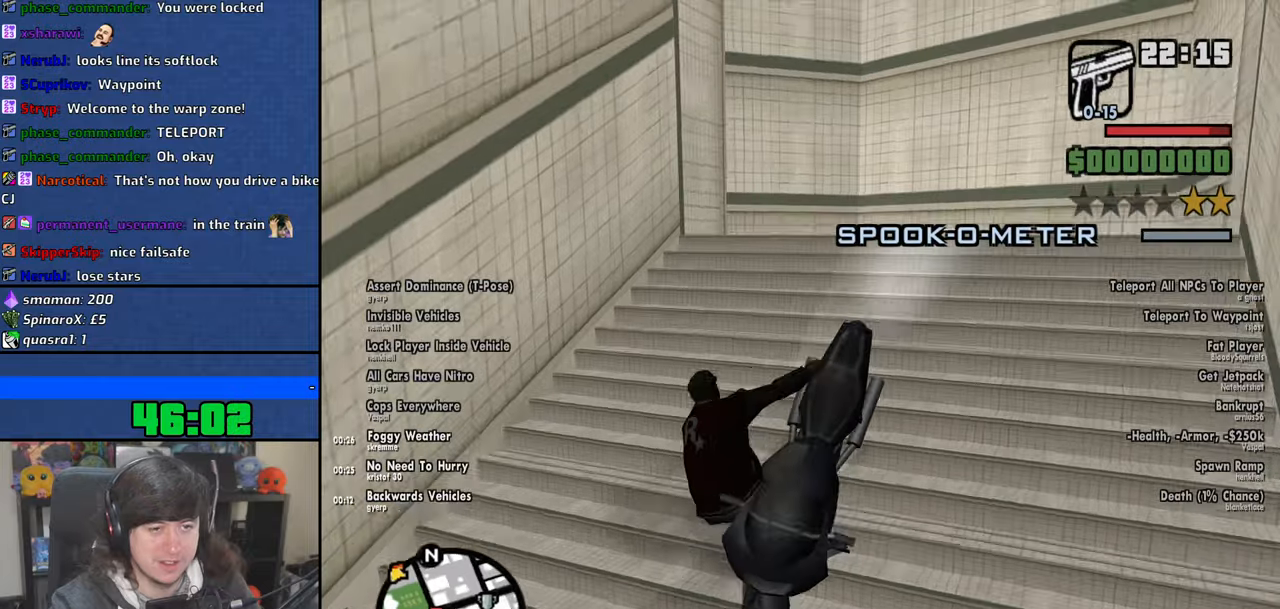
{"keys": ["a"], "mouse": [], "events": [[50, "a", "up"], [233, "d", "down"], [333, "w", "up"], [383, "d", "up"], [416, "a", "down"]]}